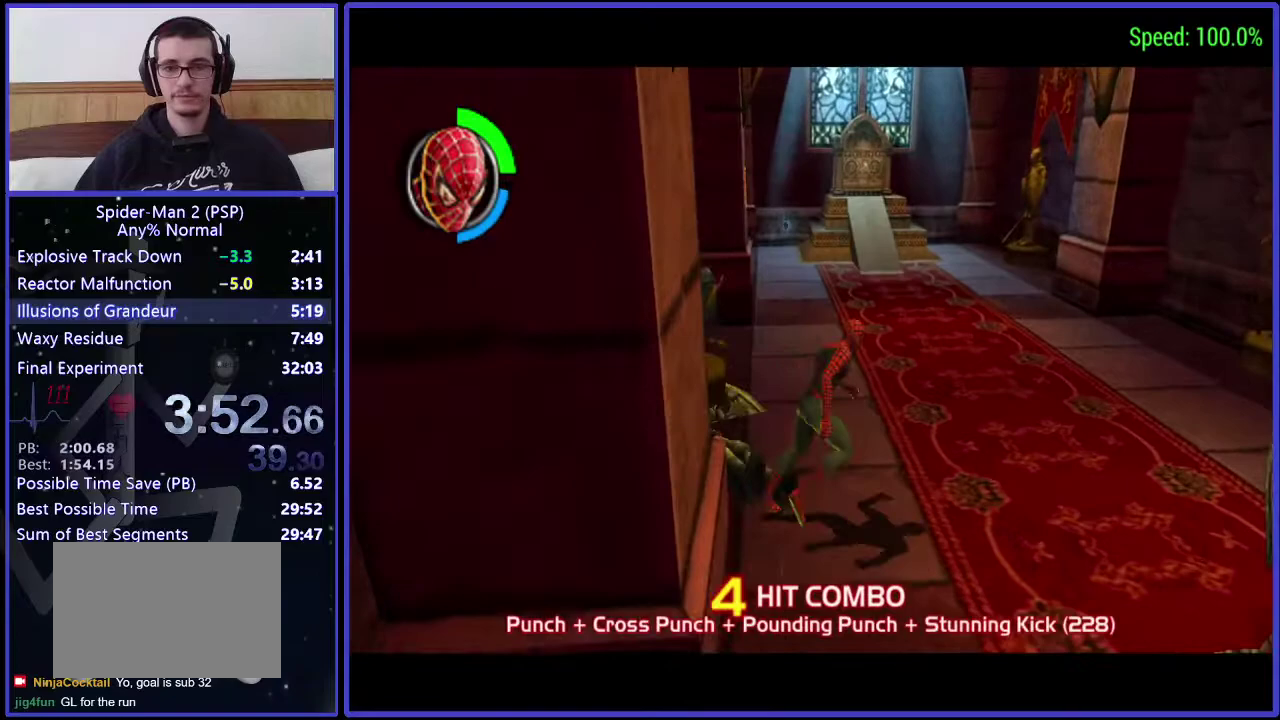
Gameplay with a controller (Xbox layout); each line is a JSON object with the inputs held at the frame after it. "events" lists button and stick changes between this image and that frame as [ms after this image, input, new state], when the widget could be followed in between. Not read: B L2 L3 R2 R3.
{"buttons": ["X"], "left_stick": "center", "right_stick": "center", "events": [[167, "DPAD_DOWN", "down"], [367, "X", "down"], [433, "DPAD_DOWN", "up"], [433, "DPAD_RIGHT", "up"], [433, "X", "up"], [500, "X", "down"]]}
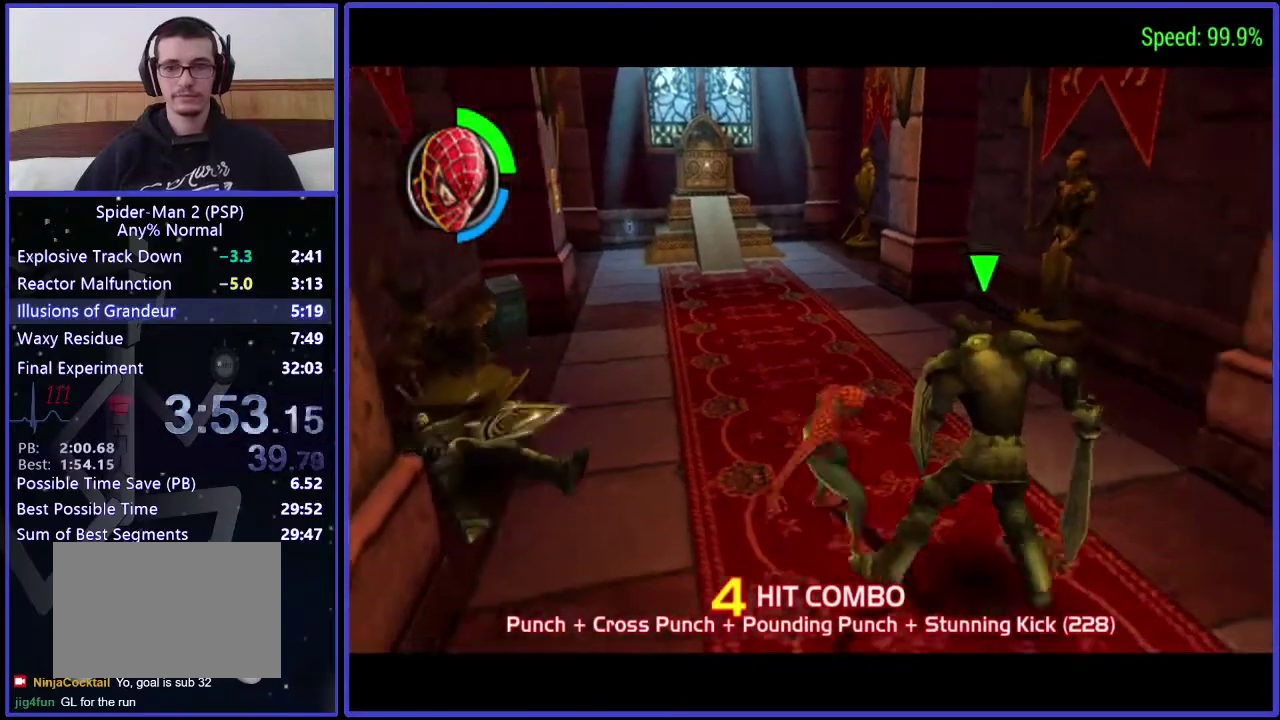
{"buttons": [], "left_stick": "center", "right_stick": "center", "events": [[100, "X", "up"], [167, "X", "down"], [233, "X", "up"], [300, "X", "down"], [433, "X", "up"]]}
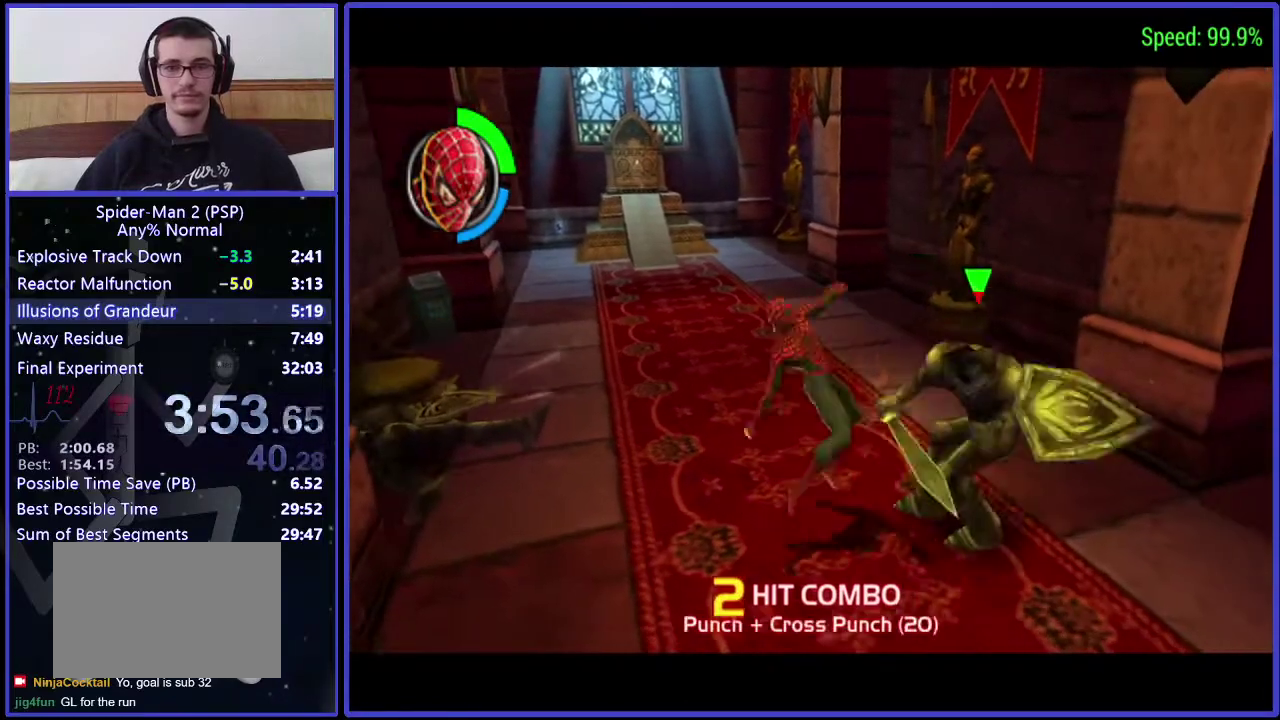
{"buttons": ["DPAD_UP", "DPAD_LEFT"], "left_stick": "center", "right_stick": "center", "events": [[300, "DPAD_LEFT", "down"], [300, "DPAD_UP", "down"]]}
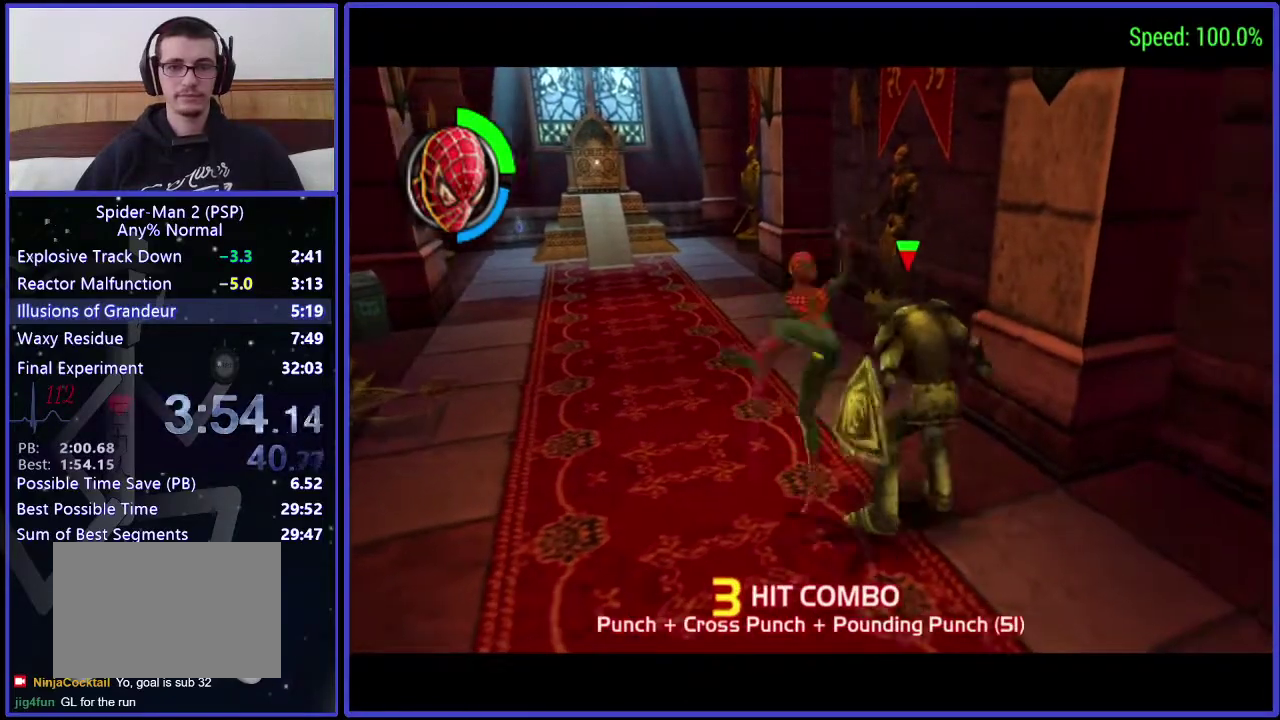
{"buttons": ["DPAD_UP", "DPAD_LEFT"], "left_stick": "center", "right_stick": "center", "events": []}
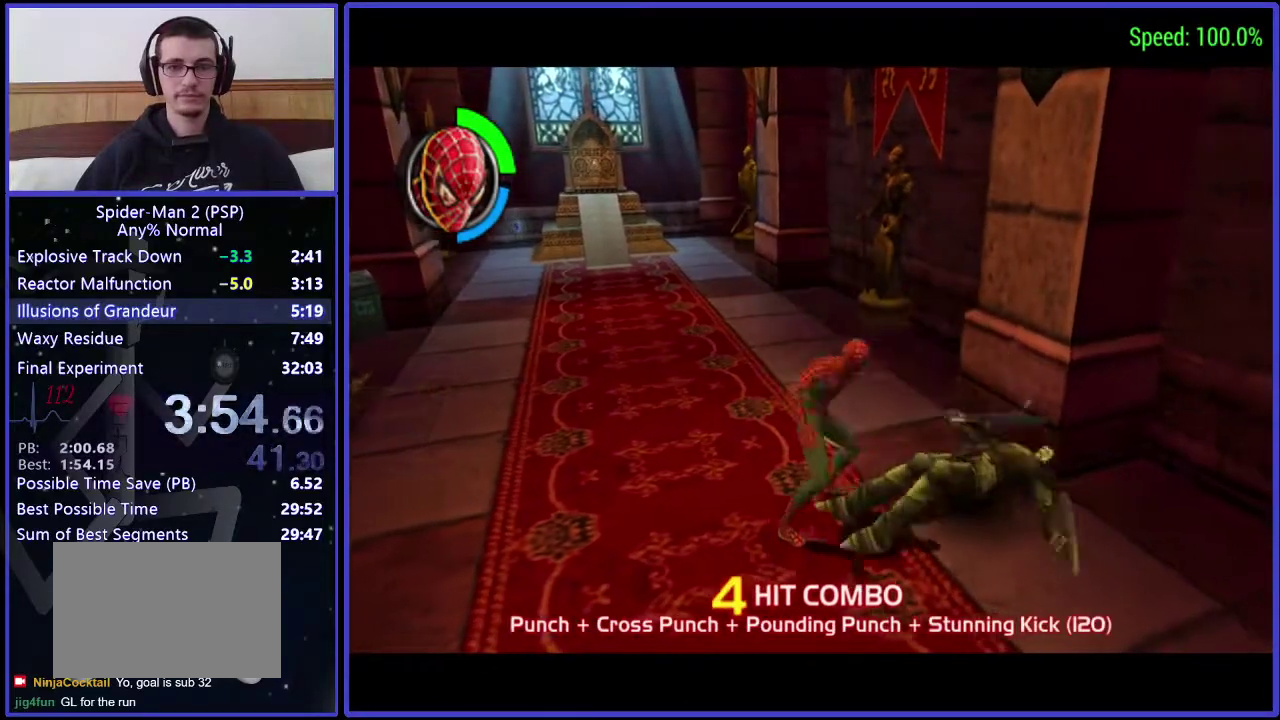
{"buttons": ["A", "DPAD_UP", "DPAD_LEFT"], "left_stick": "center", "right_stick": "center", "events": [[233, "R1", "down"], [367, "R1", "up"], [500, "A", "down"]]}
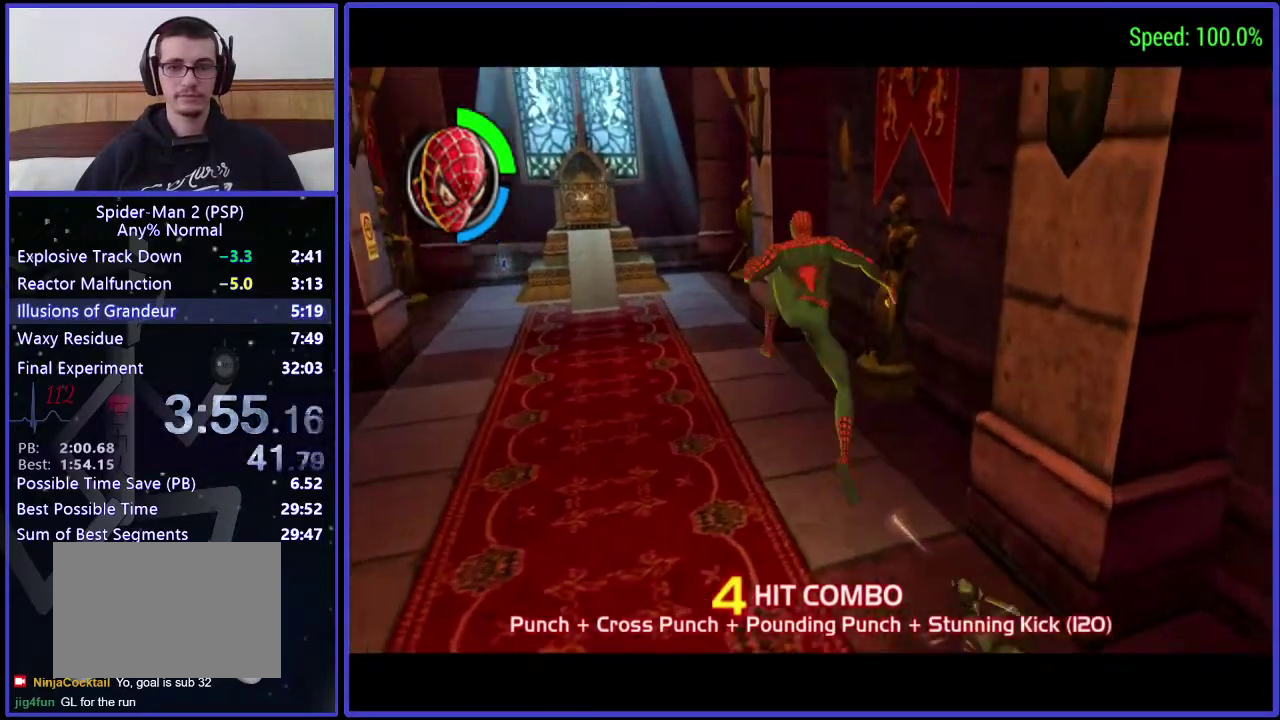
{"buttons": ["DPAD_UP", "DPAD_LEFT"], "left_stick": "center", "right_stick": "center", "events": [[100, "A", "up"]]}
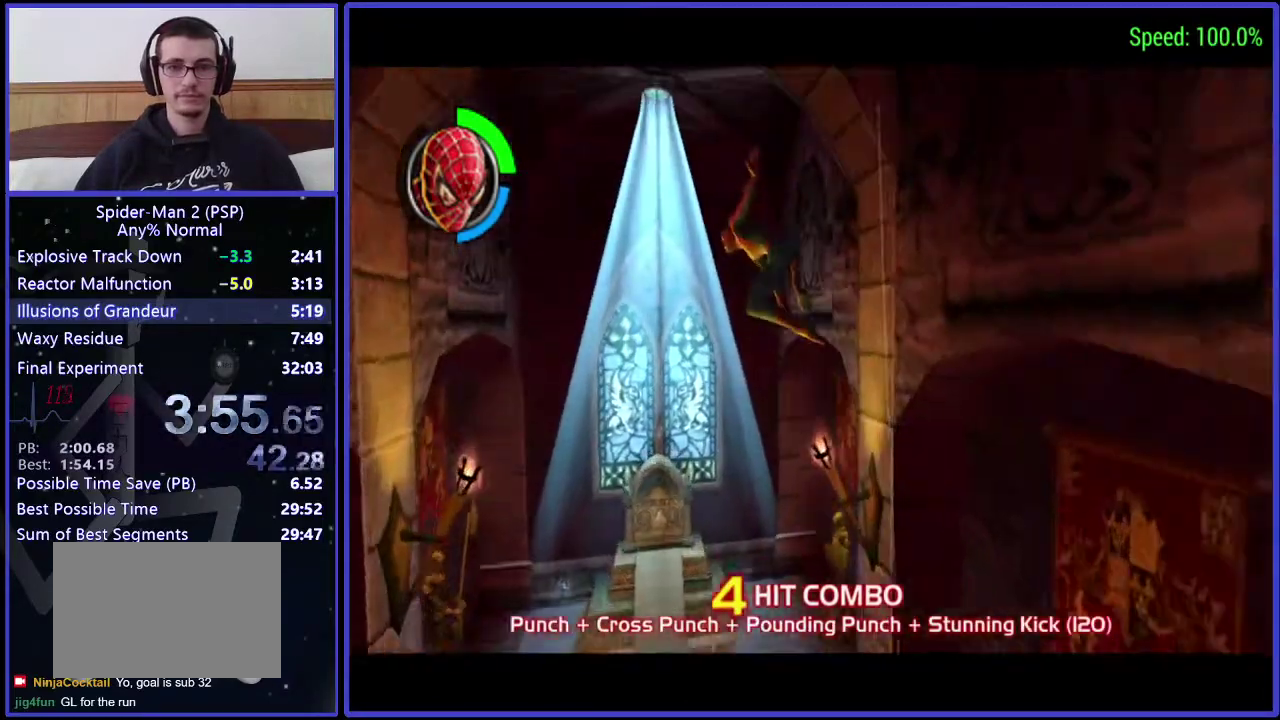
{"buttons": ["DPAD_UP"], "left_stick": "center", "right_stick": "center", "events": [[433, "DPAD_LEFT", "up"]]}
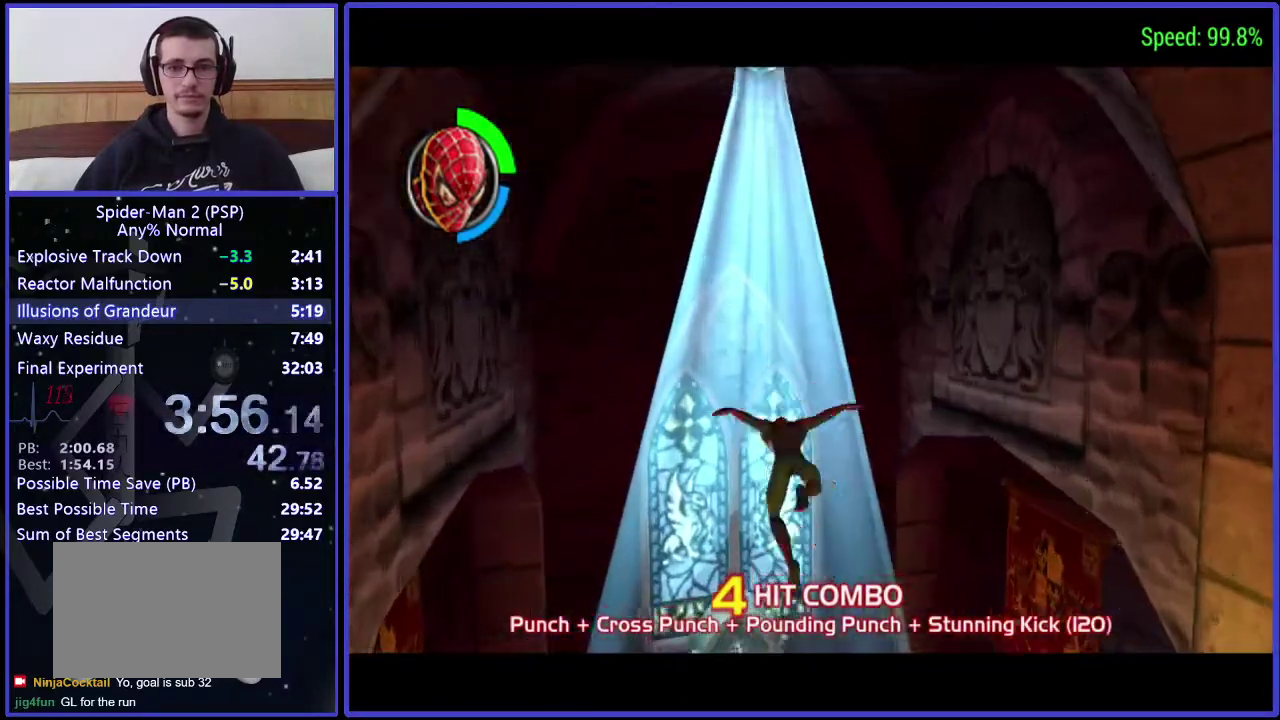
{"buttons": [], "left_stick": "center", "right_stick": "center", "events": [[233, "DPAD_LEFT", "down"], [367, "DPAD_LEFT", "up"], [433, "DPAD_UP", "up"]]}
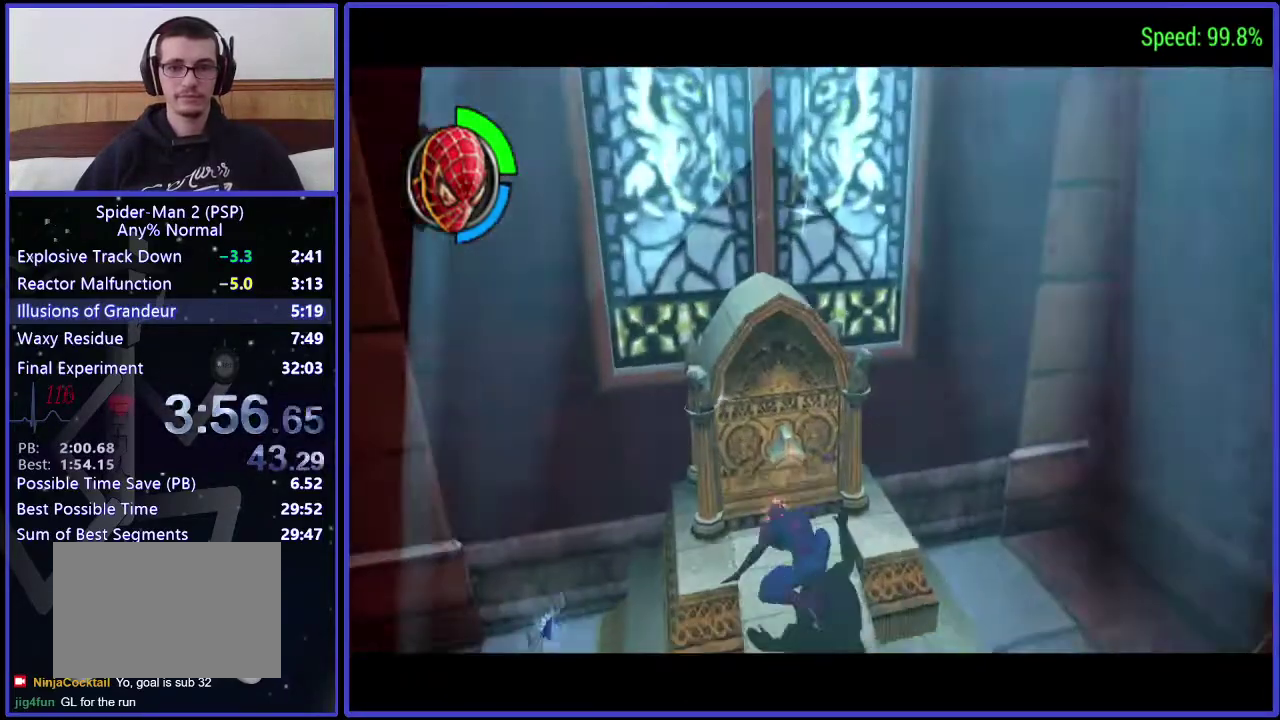
{"buttons": ["DPAD_DOWN"], "left_stick": "center", "right_stick": "down", "events": [[33, "X", "down"], [167, "X", "up"], [367, "DPAD_DOWN", "down"], [367, "right_stick", "down"]]}
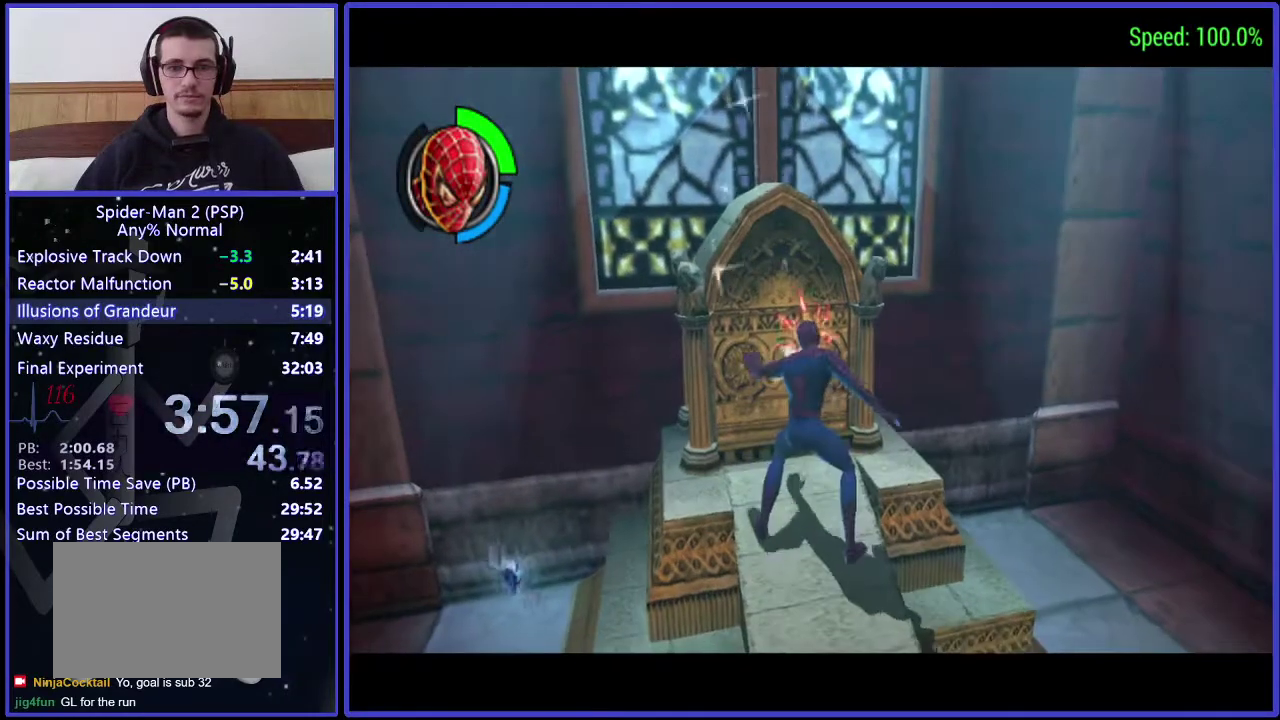
{"buttons": ["DPAD_DOWN"], "left_stick": "center", "right_stick": "down", "events": []}
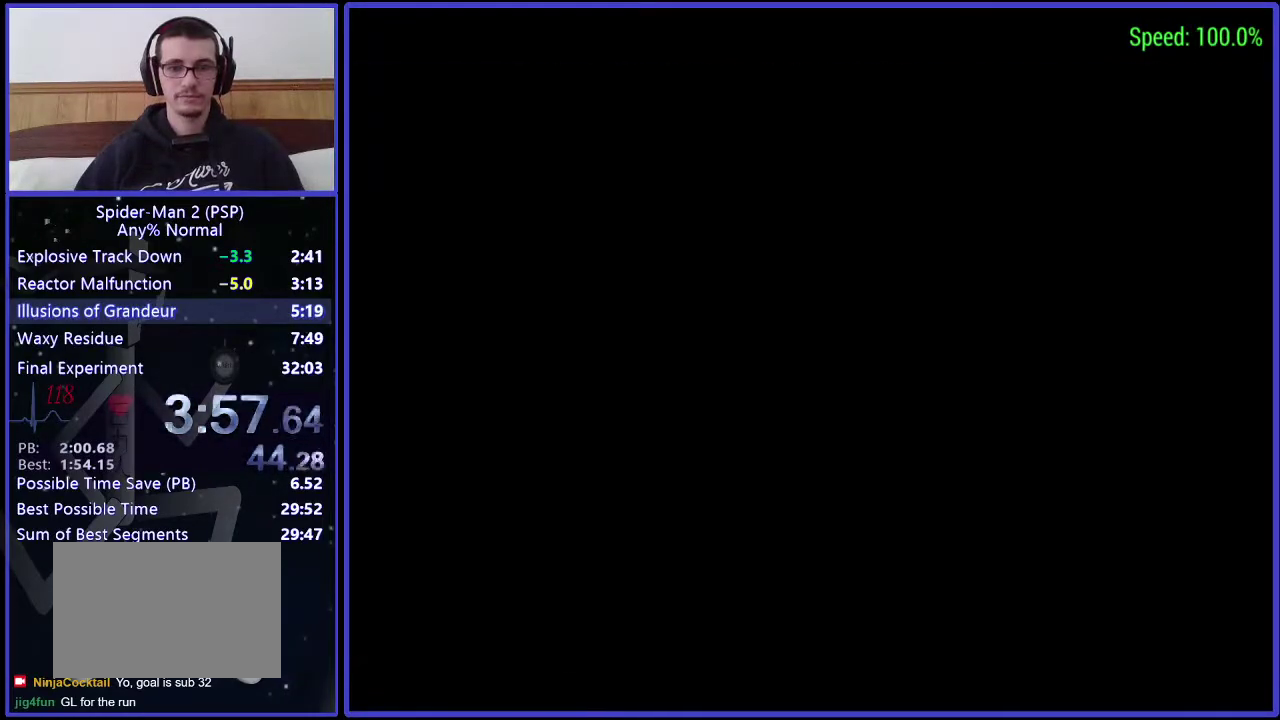
{"buttons": [], "left_stick": "center", "right_stick": "center", "events": [[100, "DPAD_DOWN", "up"], [167, "right_stick", "center"]]}
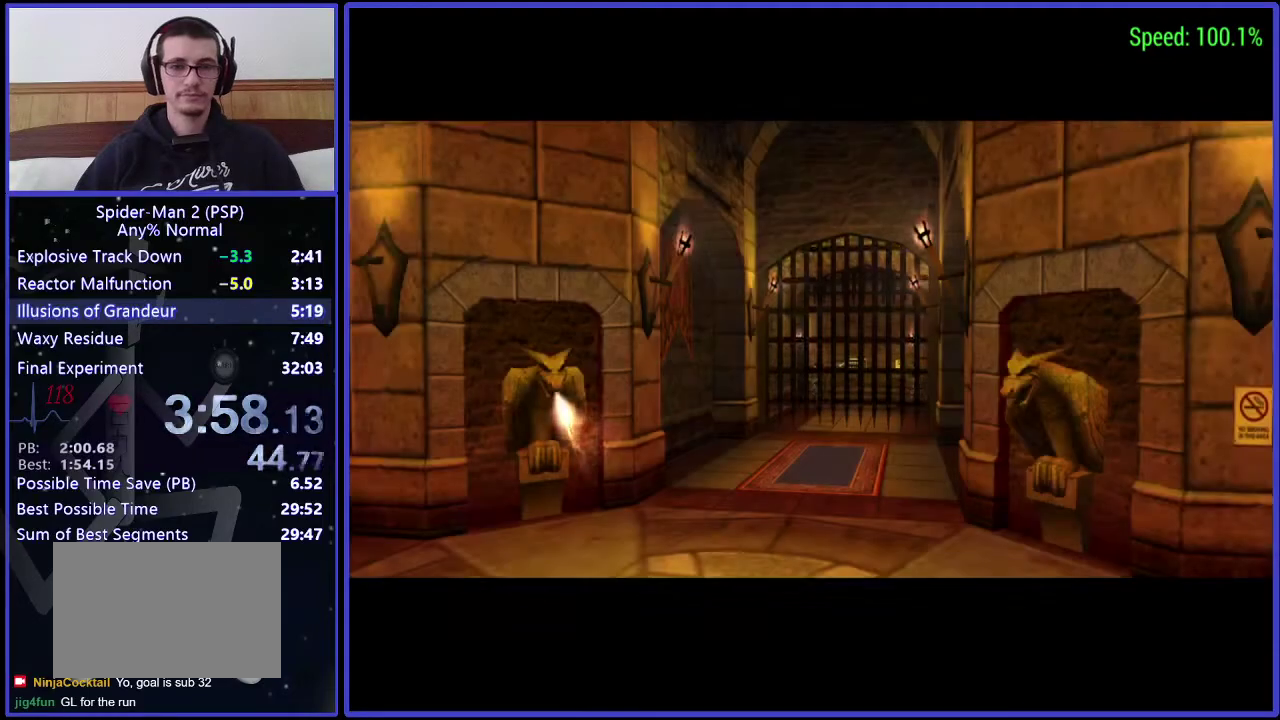
{"buttons": ["A"], "left_stick": "center", "right_stick": "center", "events": [[33, "A", "down"], [100, "A", "up"], [167, "A", "down"], [300, "A", "up"], [367, "A", "down"], [433, "A", "up"], [500, "A", "down"]]}
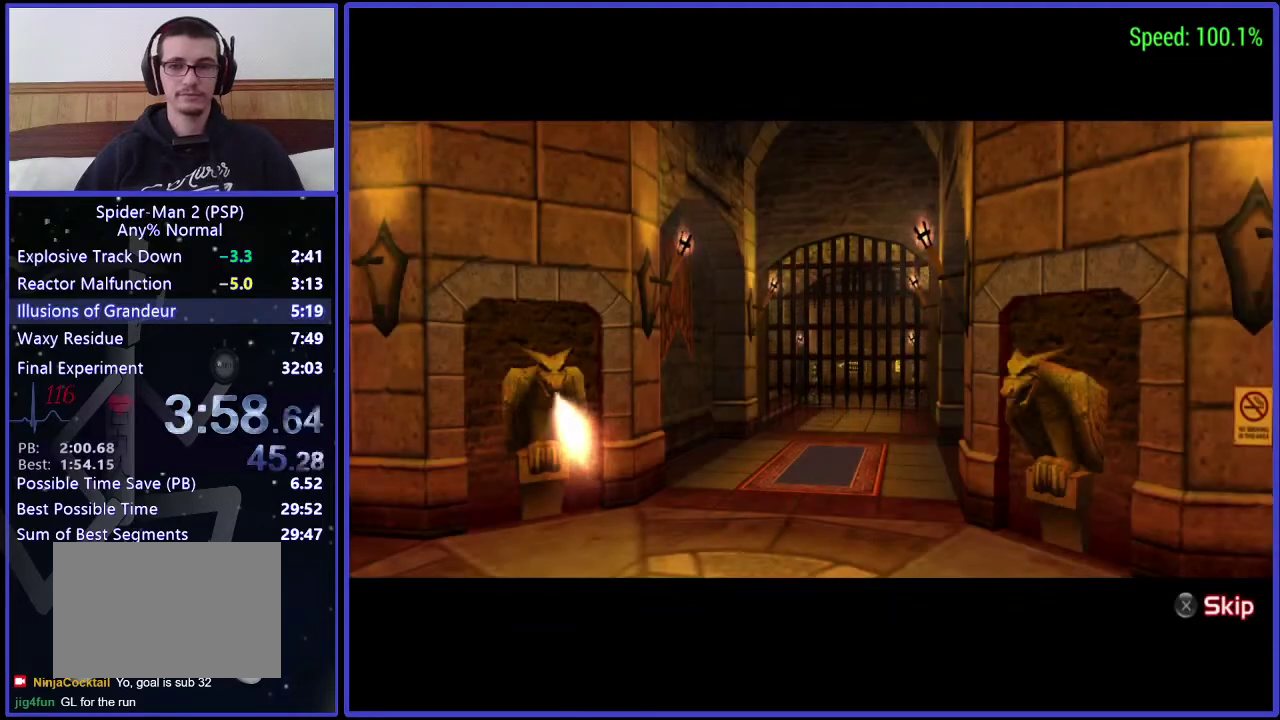
{"buttons": ["DPAD_UP"], "left_stick": "center", "right_stick": "center", "events": [[167, "A", "up"], [300, "DPAD_UP", "down"]]}
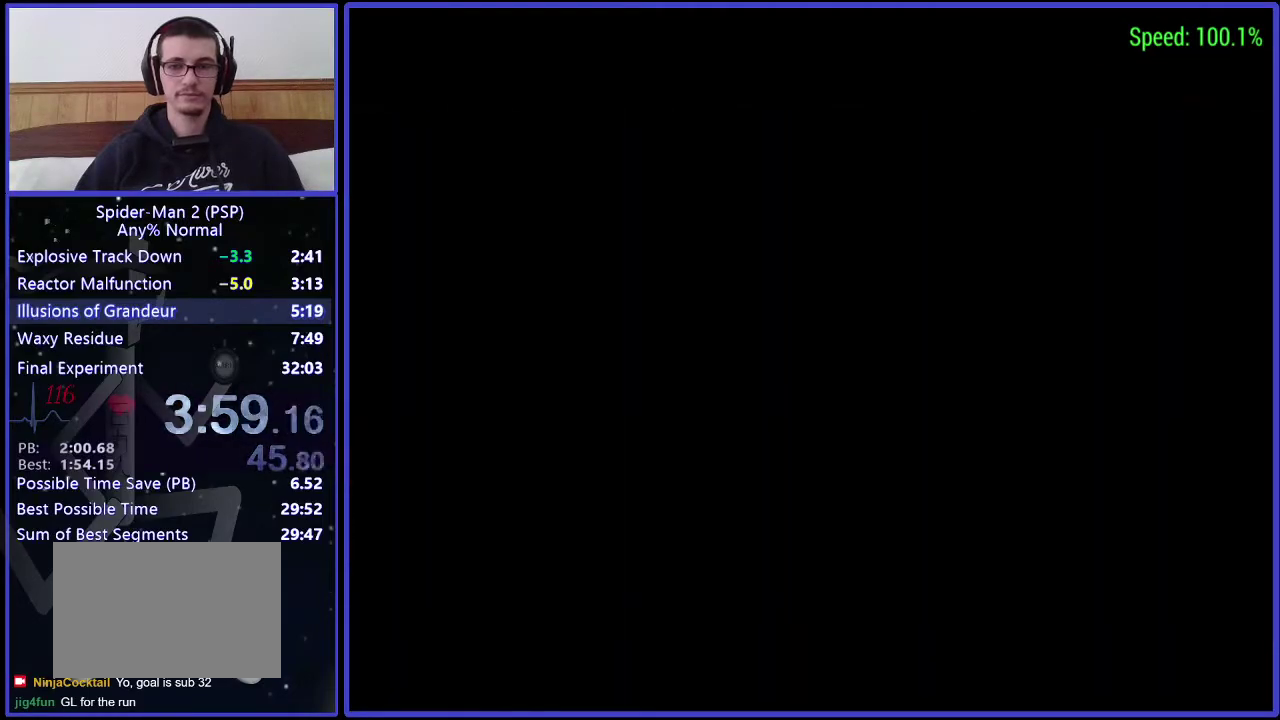
{"buttons": ["DPAD_UP", "DPAD_RIGHT"], "left_stick": "center", "right_stick": "center", "events": [[167, "DPAD_RIGHT", "down"]]}
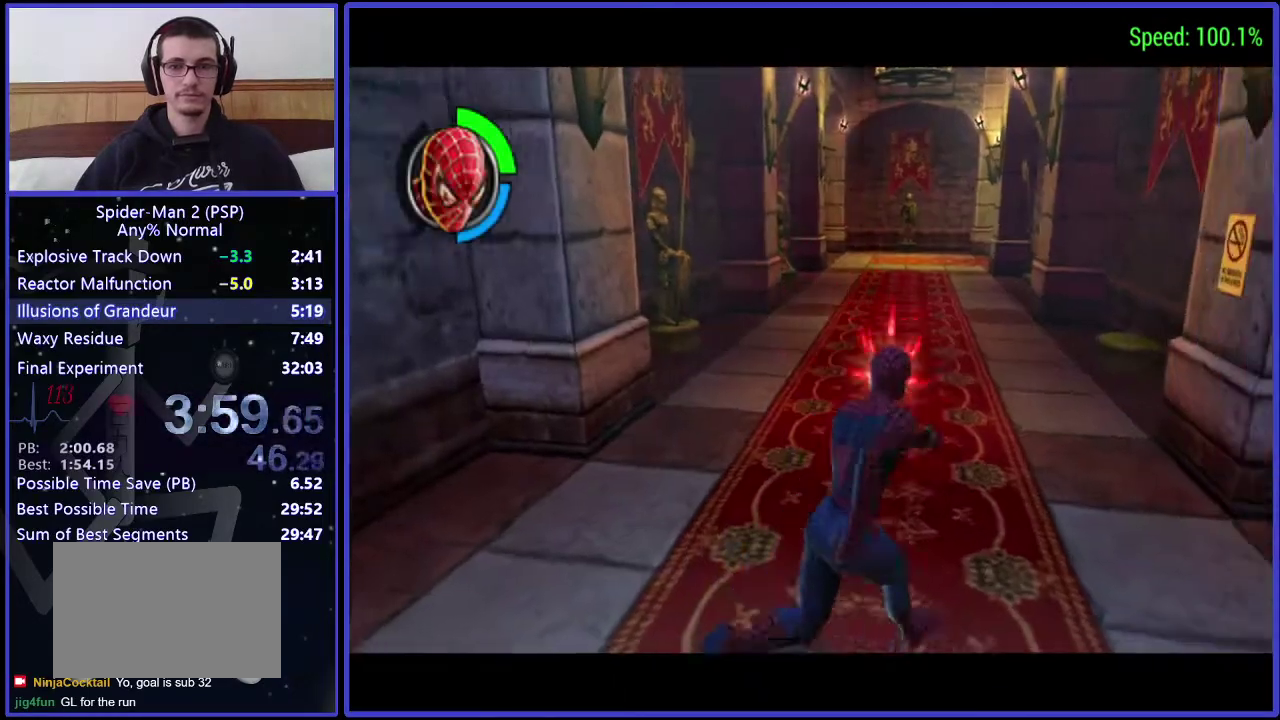
{"buttons": ["DPAD_UP"], "left_stick": "center", "right_stick": "center", "events": [[33, "DPAD_RIGHT", "up"], [300, "A", "down"], [433, "A", "up"]]}
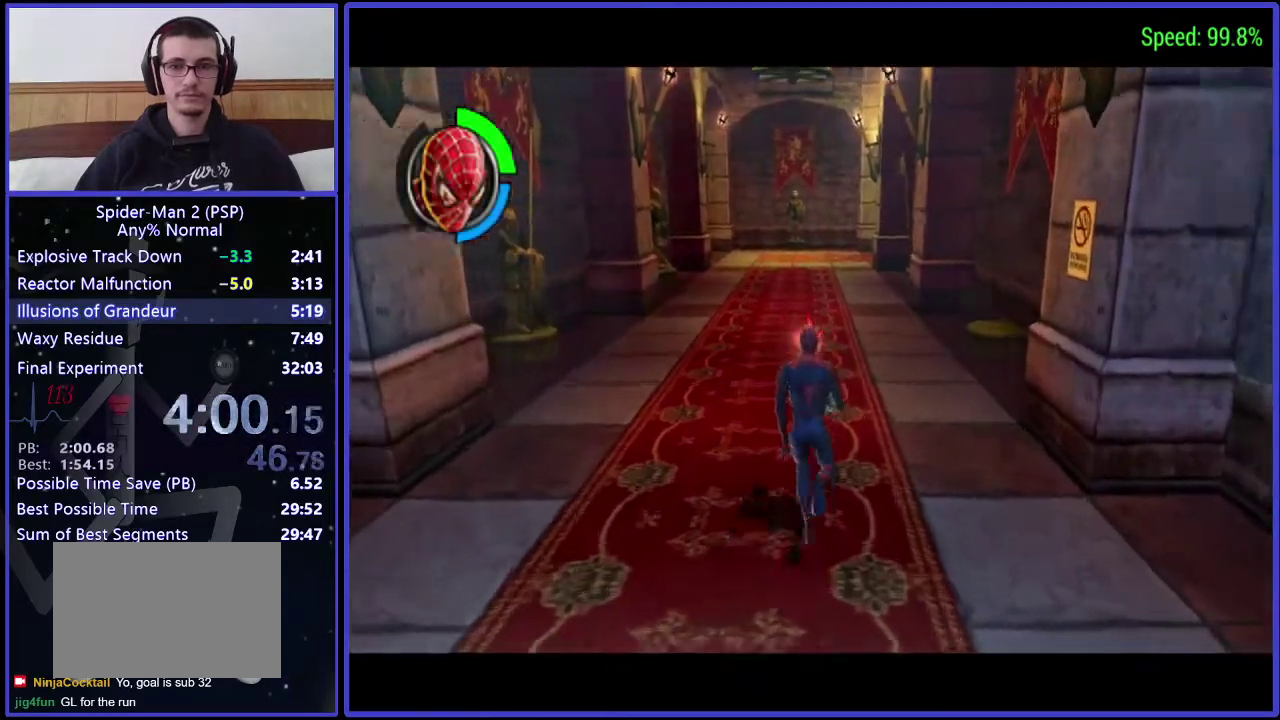
{"buttons": [], "left_stick": "center", "right_stick": "center", "events": [[33, "L1", "down"], [33, "R1", "down"], [167, "R1", "up"], [300, "L1", "up"], [367, "DPAD_UP", "up"]]}
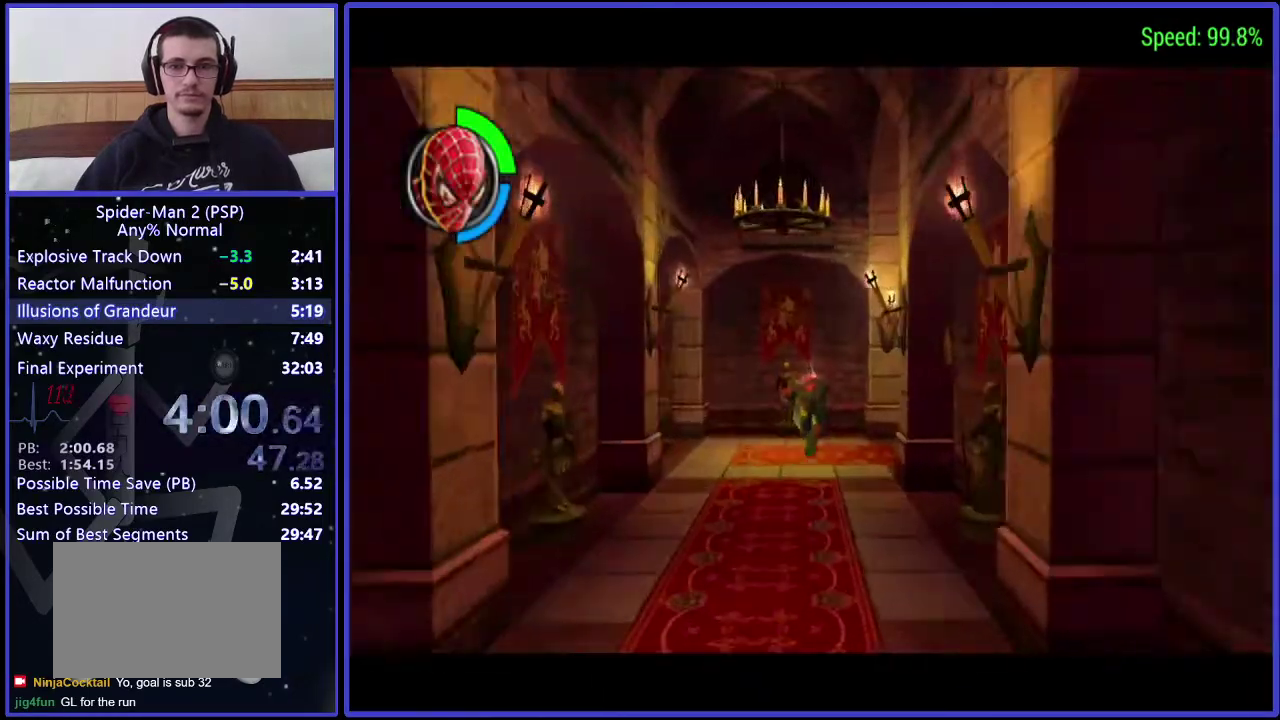
{"buttons": ["L1", "DPAD_RIGHT"], "left_stick": "center", "right_stick": "center", "events": [[367, "A", "down"], [367, "DPAD_RIGHT", "down"], [433, "A", "up"], [433, "L1", "down"]]}
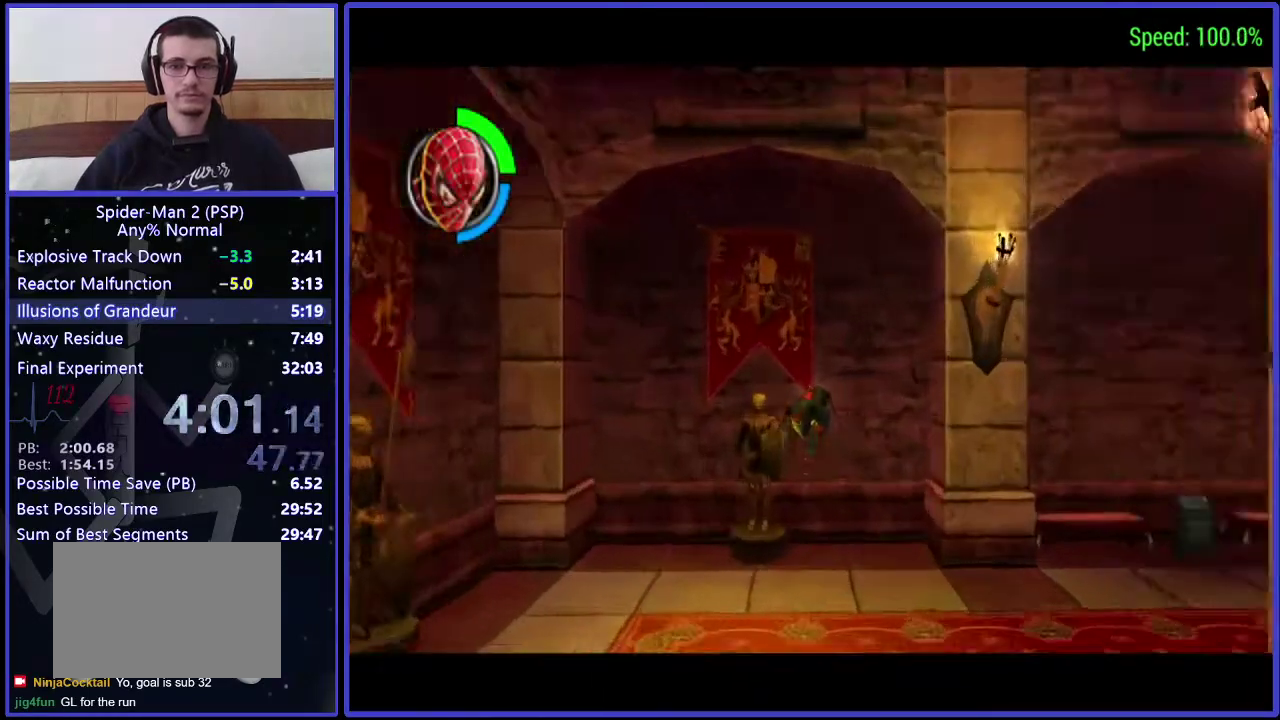
{"buttons": [], "left_stick": "center", "right_stick": "center", "events": [[33, "R1", "down"], [167, "R1", "up"], [233, "L1", "up"], [367, "DPAD_RIGHT", "up"]]}
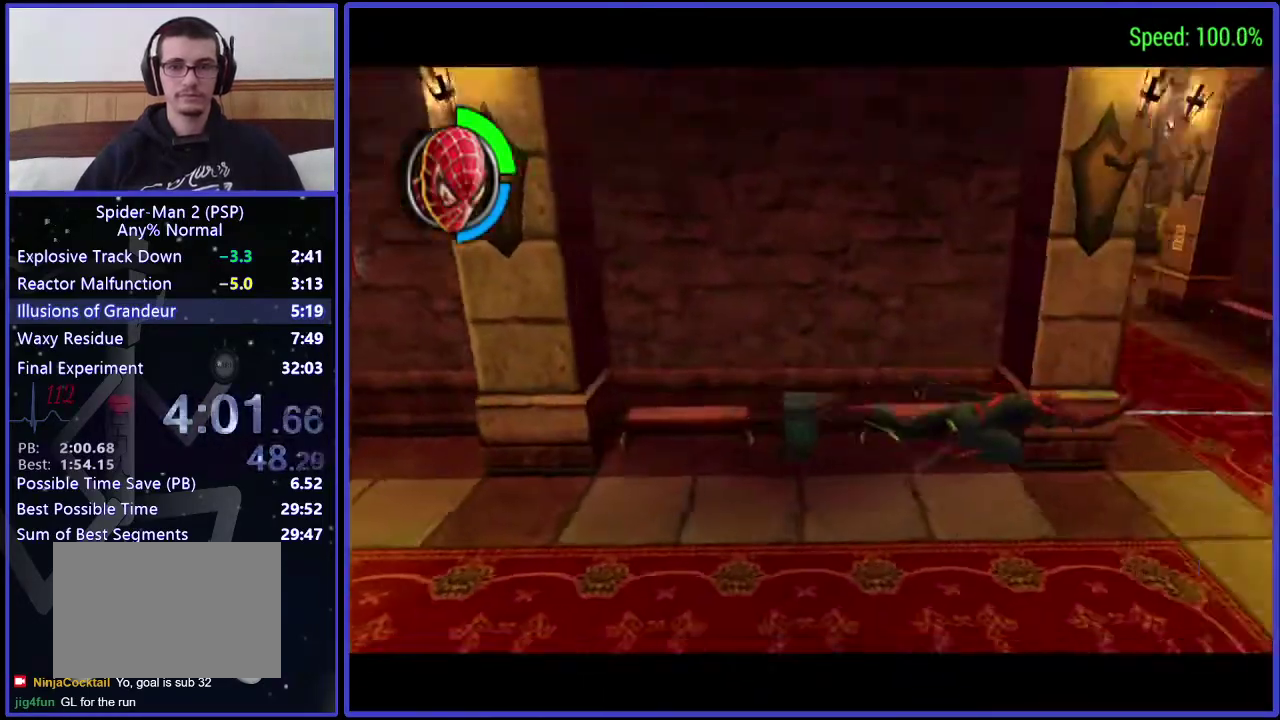
{"buttons": ["R1", "DPAD_UP"], "left_stick": "center", "right_stick": "center", "events": [[33, "A", "down"], [33, "DPAD_UP", "down"], [167, "A", "up"], [433, "R1", "down"]]}
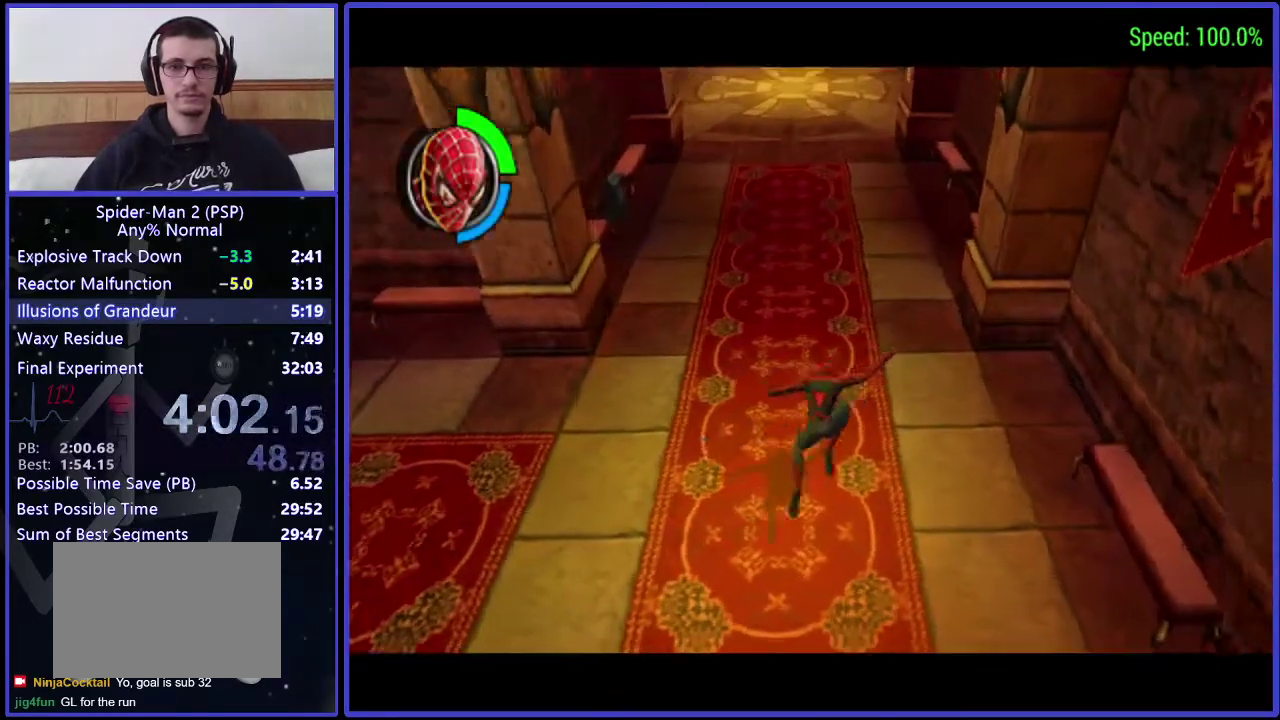
{"buttons": ["R1", "DPAD_UP"], "left_stick": "center", "right_stick": "center", "events": [[233, "DPAD_LEFT", "down"], [300, "DPAD_LEFT", "up"], [300, "R1", "up"], [433, "R1", "down"]]}
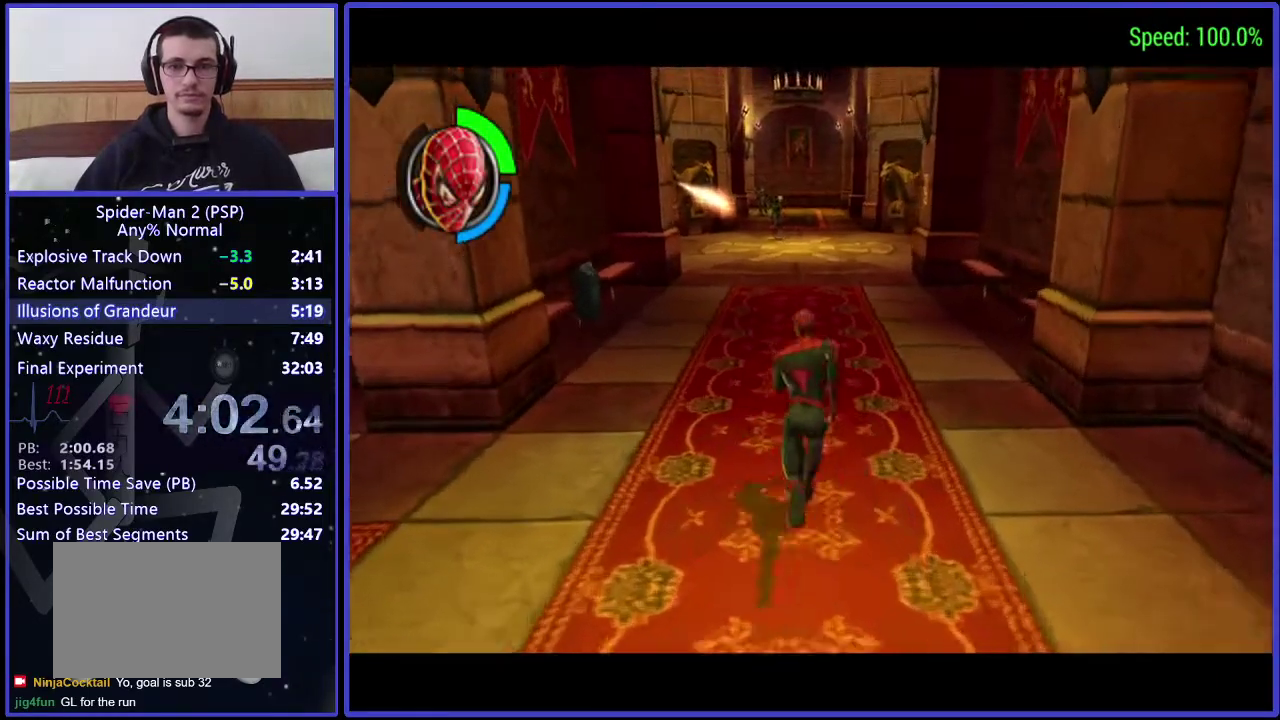
{"buttons": [], "left_stick": "center", "right_stick": "center", "events": [[300, "DPAD_UP", "up"], [300, "R1", "up"]]}
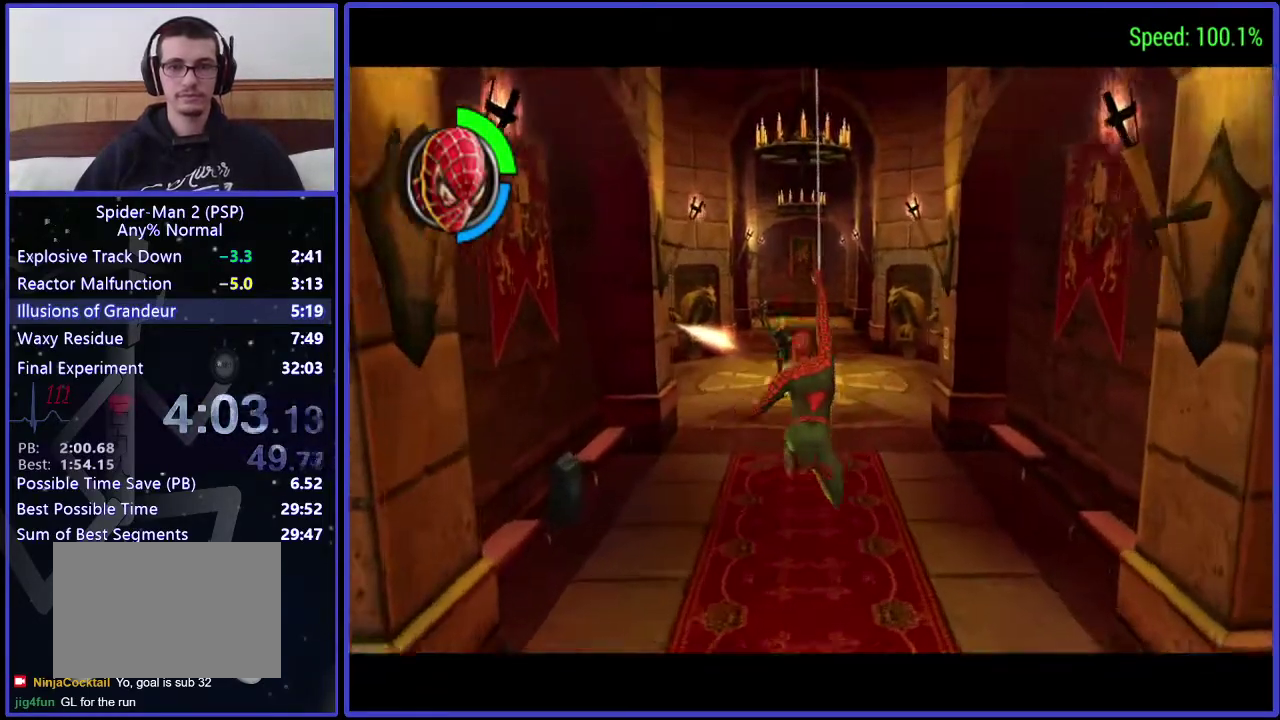
{"buttons": ["DPAD_RIGHT"], "left_stick": "center", "right_stick": "down", "events": [[233, "A", "down"], [300, "A", "up"], [300, "DPAD_RIGHT", "down"], [300, "DPAD_UP", "down"], [433, "DPAD_UP", "up"], [433, "right_stick", "down"]]}
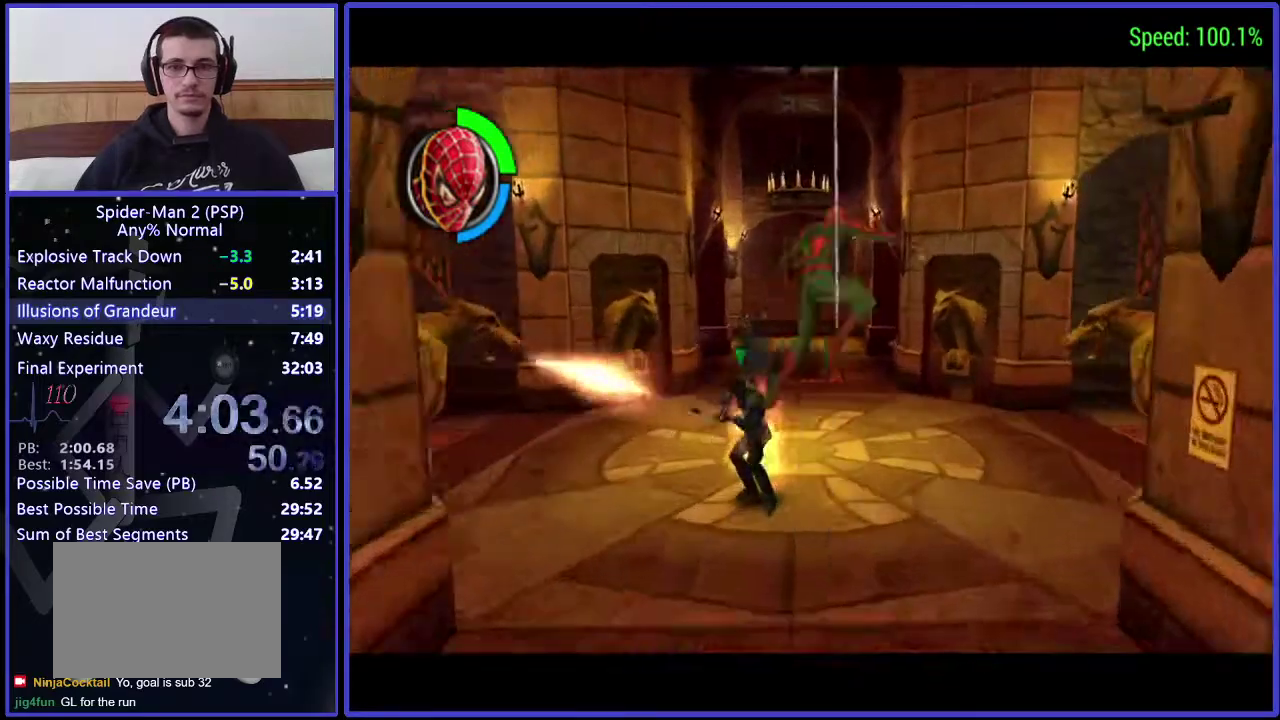
{"buttons": ["DPAD_UP"], "left_stick": "center", "right_stick": "center", "events": [[167, "right_stick", "center"], [233, "DPAD_UP", "down"], [367, "DPAD_RIGHT", "up"]]}
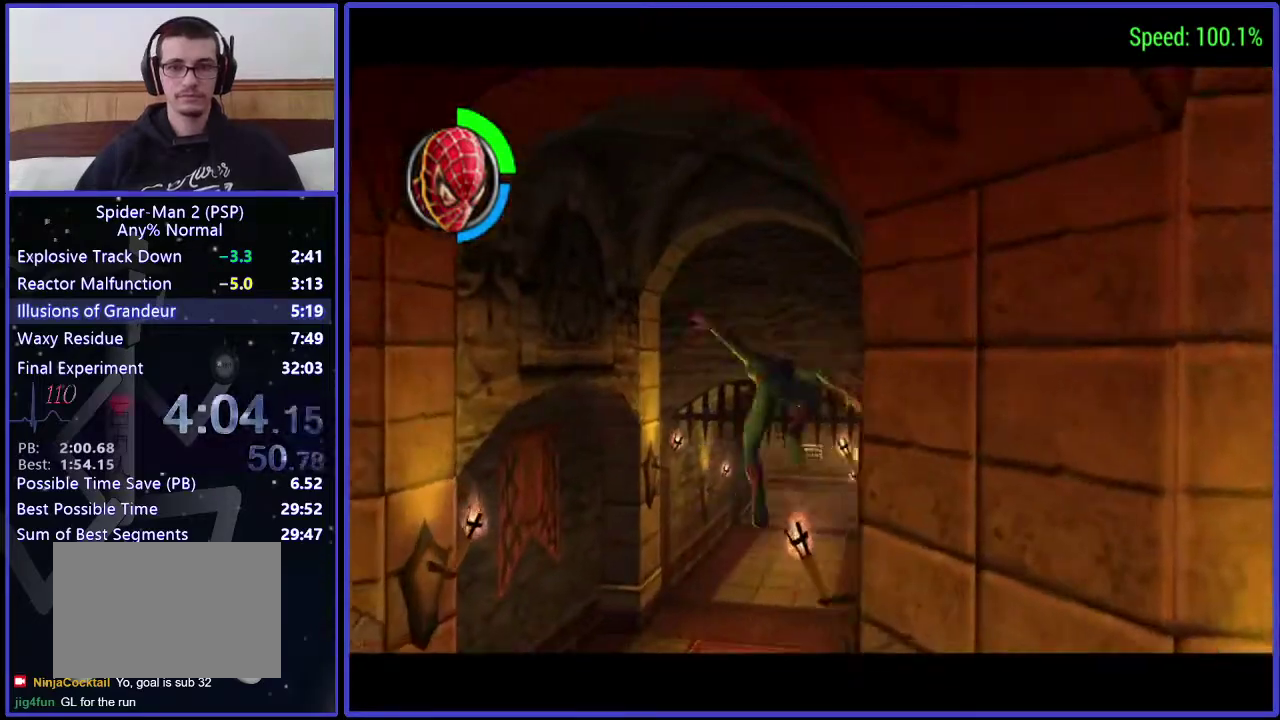
{"buttons": ["DPAD_UP"], "left_stick": "center", "right_stick": "center", "events": [[367, "DPAD_RIGHT", "down"], [500, "DPAD_RIGHT", "up"]]}
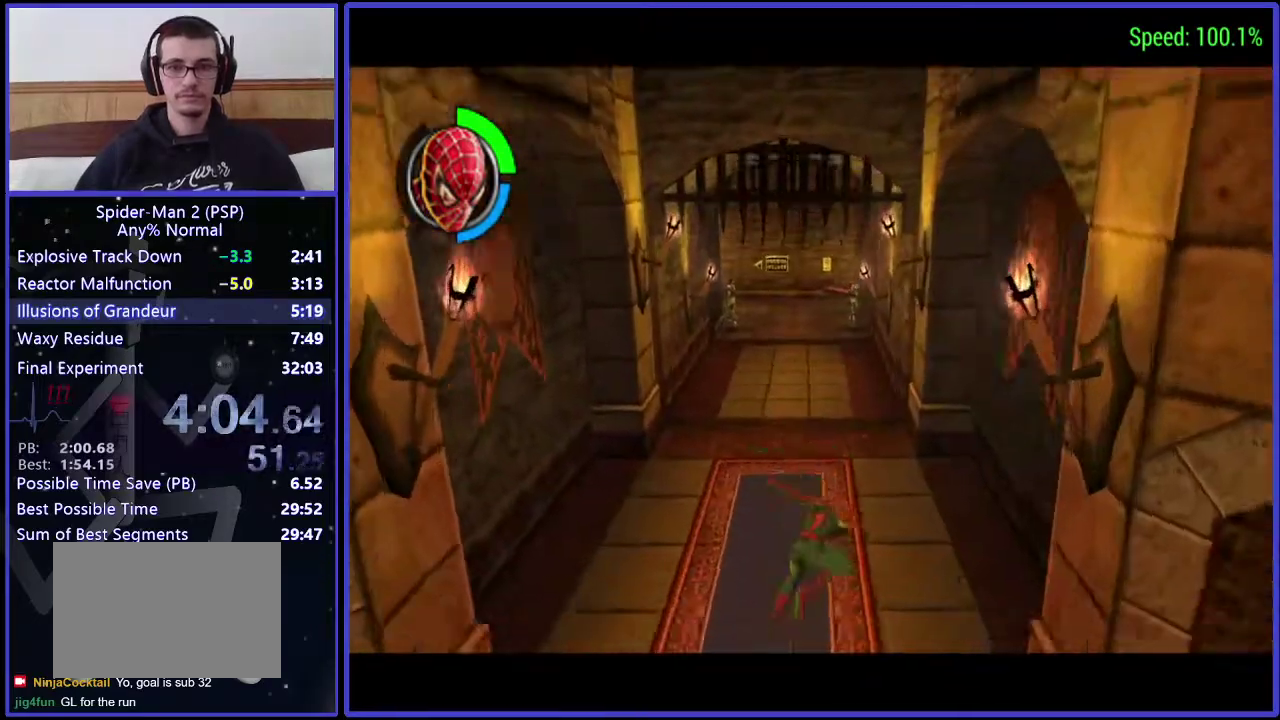
{"buttons": ["A", "DPAD_UP"], "left_stick": "center", "right_stick": "center", "events": [[433, "A", "down"]]}
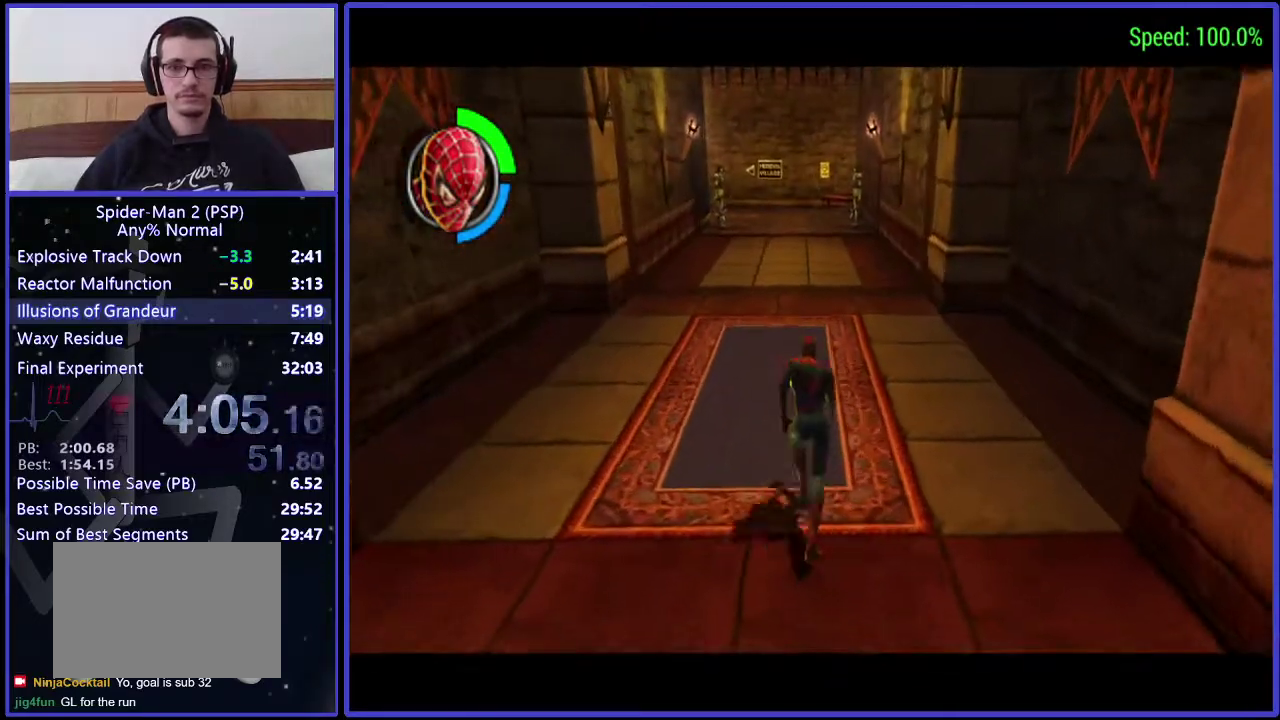
{"buttons": [], "left_stick": "center", "right_stick": "center", "events": [[33, "A", "up"], [100, "L1", "down"], [167, "R1", "down"], [233, "R1", "up"], [433, "DPAD_UP", "up"], [433, "L1", "up"]]}
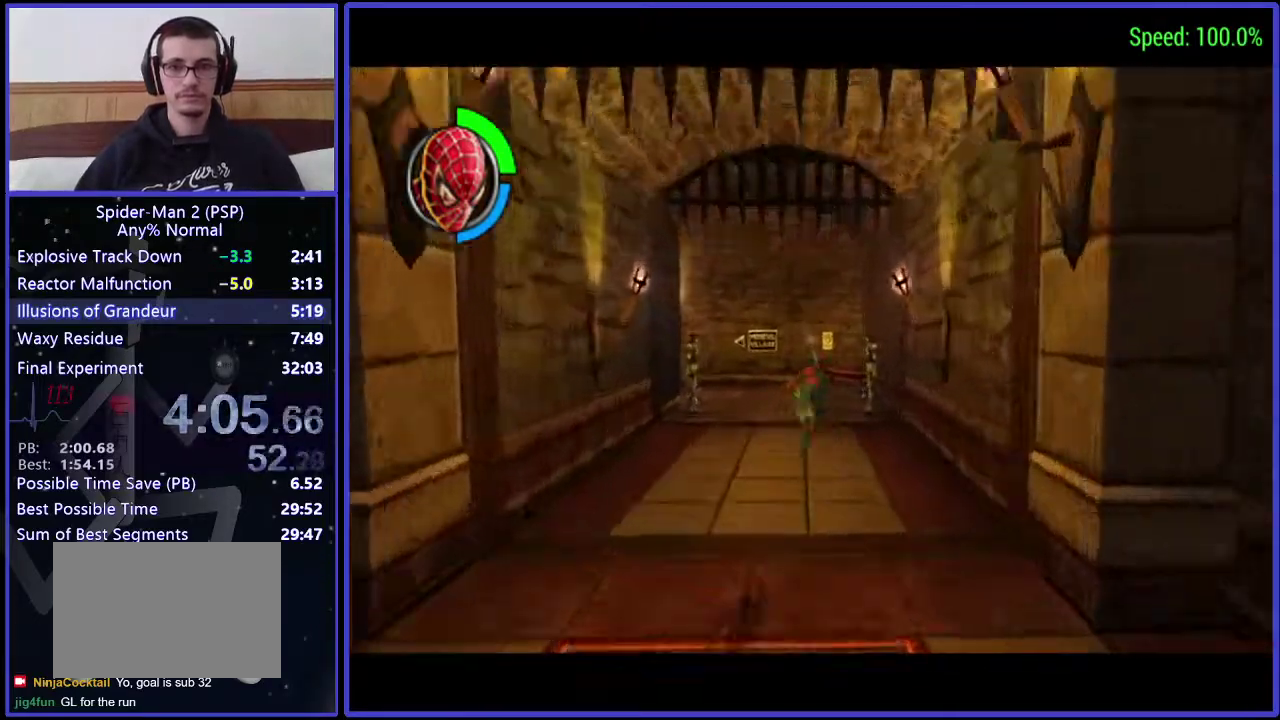
{"buttons": ["R1", "DPAD_UP", "DPAD_LEFT"], "left_stick": "center", "right_stick": "center", "events": [[300, "A", "down"], [300, "DPAD_LEFT", "down"], [433, "A", "up"], [467, "DPAD_UP", "down"], [467, "R1", "down"]]}
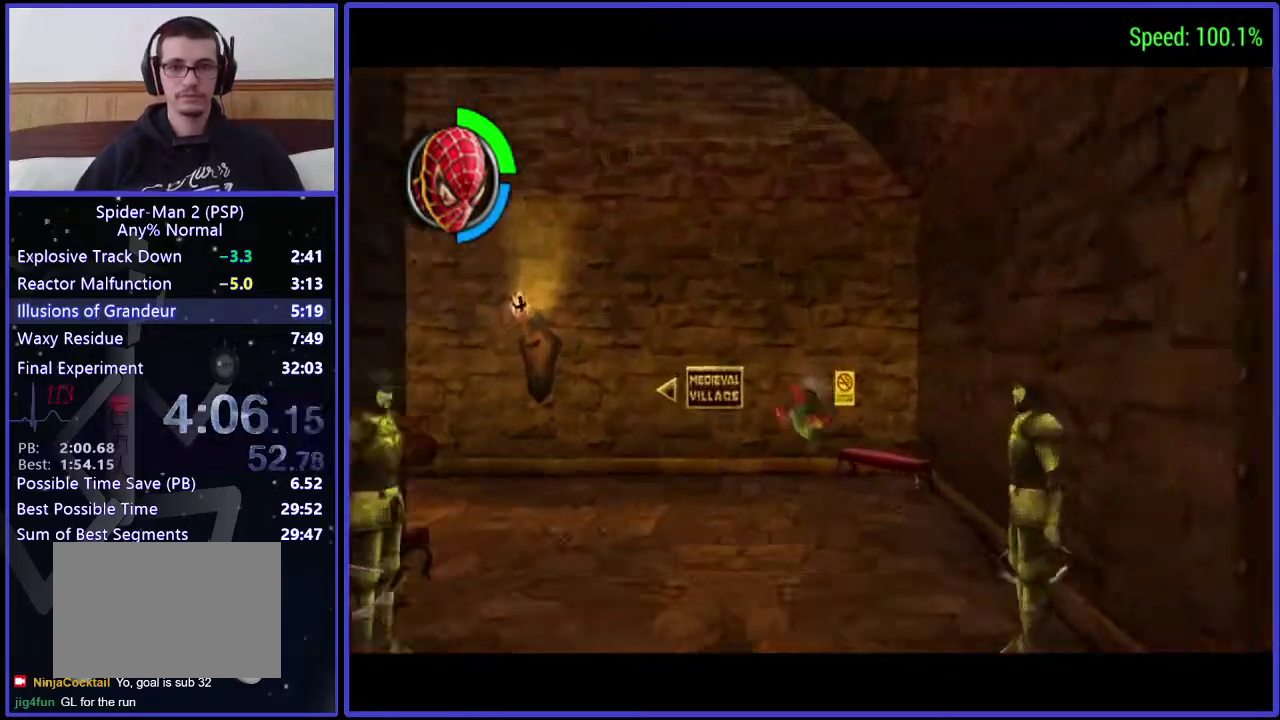
{"buttons": ["DPAD_LEFT"], "left_stick": "center", "right_stick": "center", "events": [[100, "R1", "up"], [367, "A", "down"], [367, "DPAD_UP", "up"], [433, "A", "up"]]}
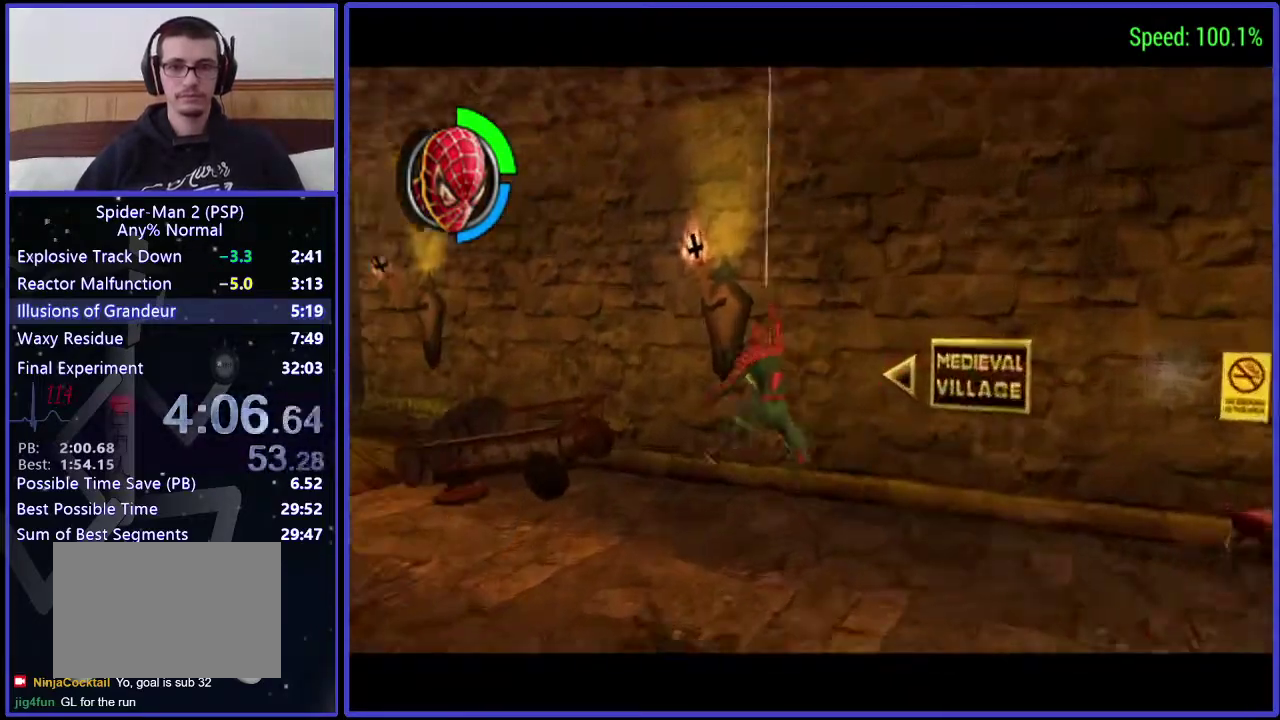
{"buttons": ["DPAD_LEFT"], "left_stick": "center", "right_stick": "center", "events": [[233, "right_stick", "down"], [367, "right_stick", "center"]]}
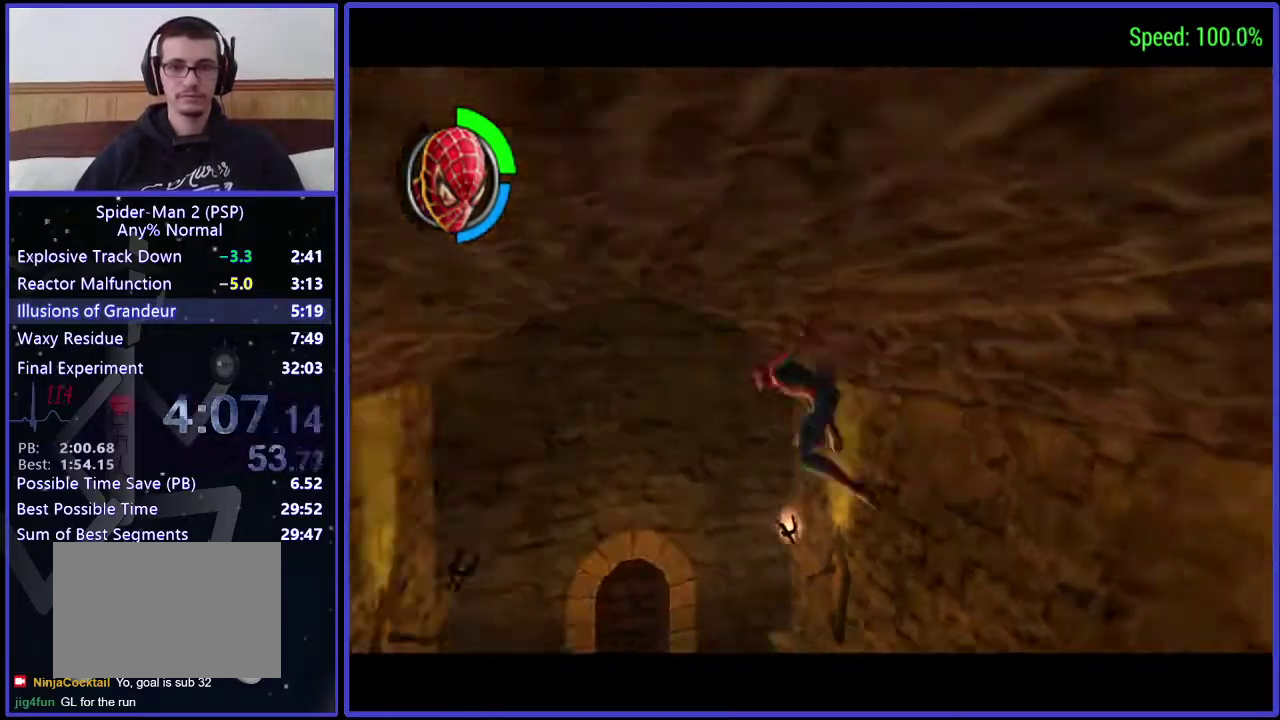
{"buttons": ["DPAD_UP"], "left_stick": "center", "right_stick": "center", "events": [[233, "DPAD_UP", "down"], [300, "DPAD_LEFT", "up"]]}
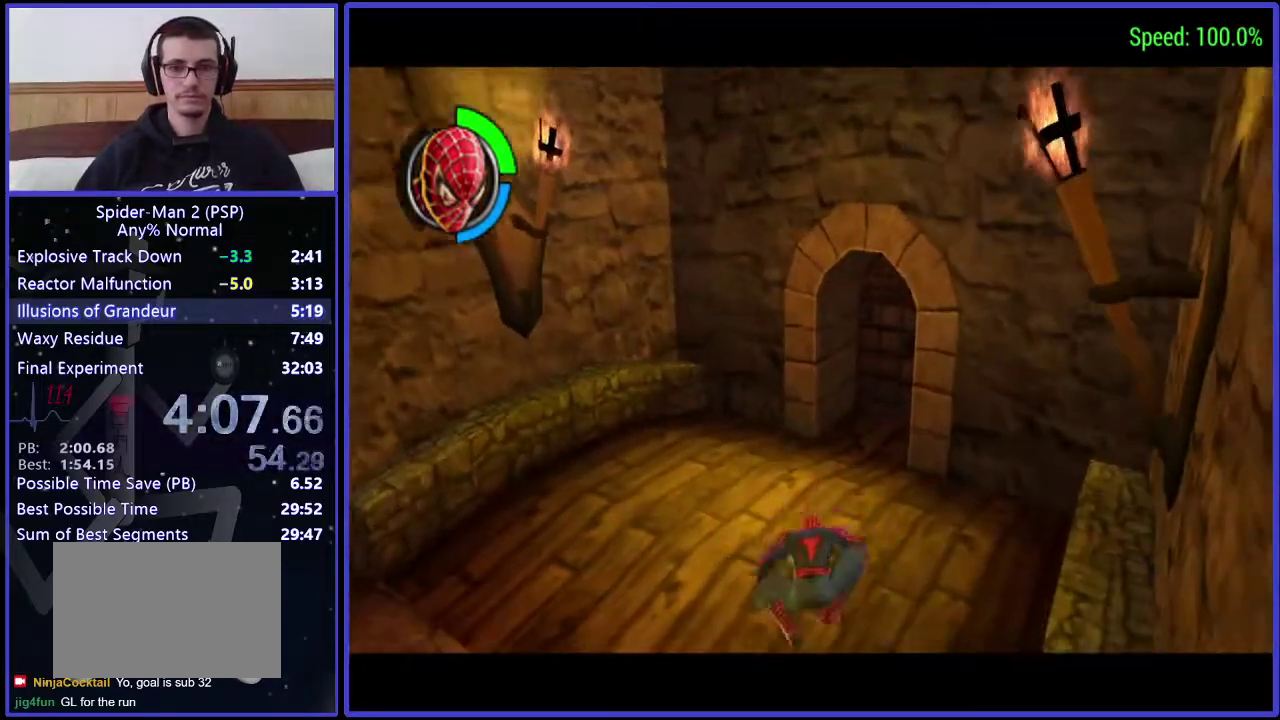
{"buttons": ["DPAD_UP", "DPAD_RIGHT"], "left_stick": "center", "right_stick": "center", "events": [[433, "DPAD_RIGHT", "down"]]}